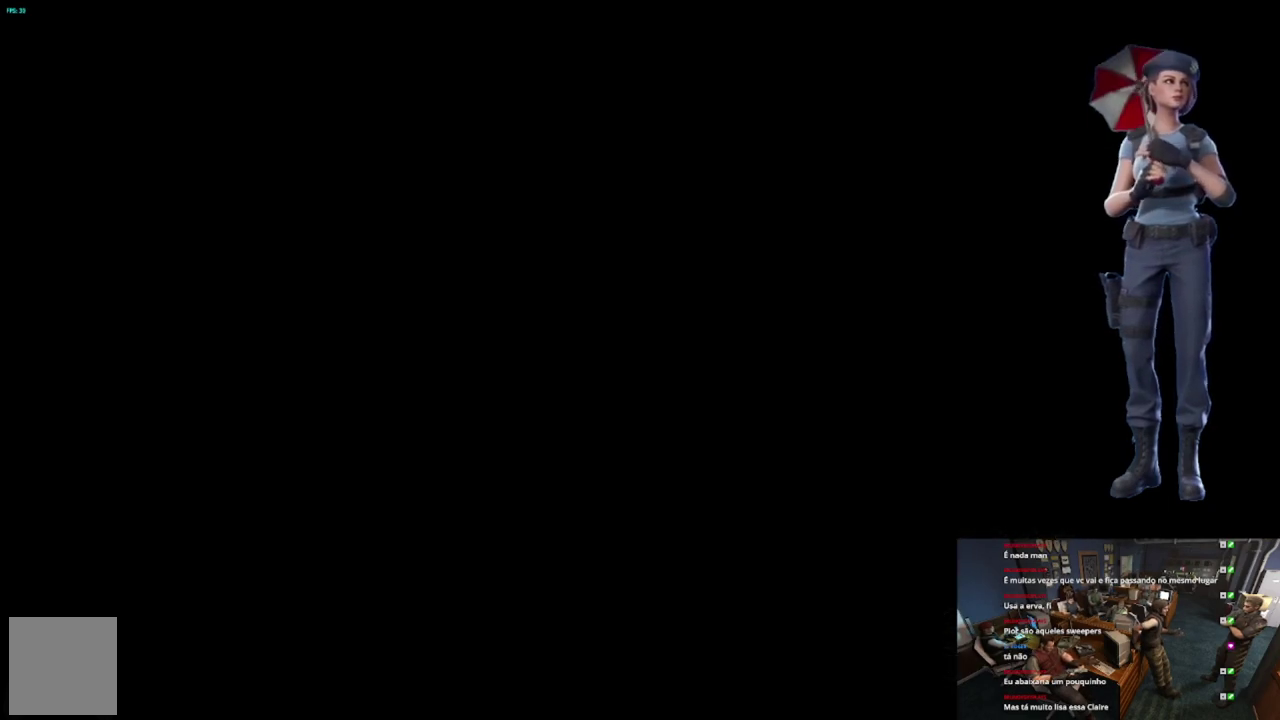
Gameplay with a controller (Xbox layout); each line is a JSON object with the inputs held at the frame after it. "events" lists button and stick changes between this image and that frame as [ms after this image, input, new state], when the widget could be followed in between.
{"buttons": ["X"], "left_stick": "left", "right_stick": "center", "events": [[167, "left_stick", "left"], [251, "A", "up"], [501, "X", "down"]]}
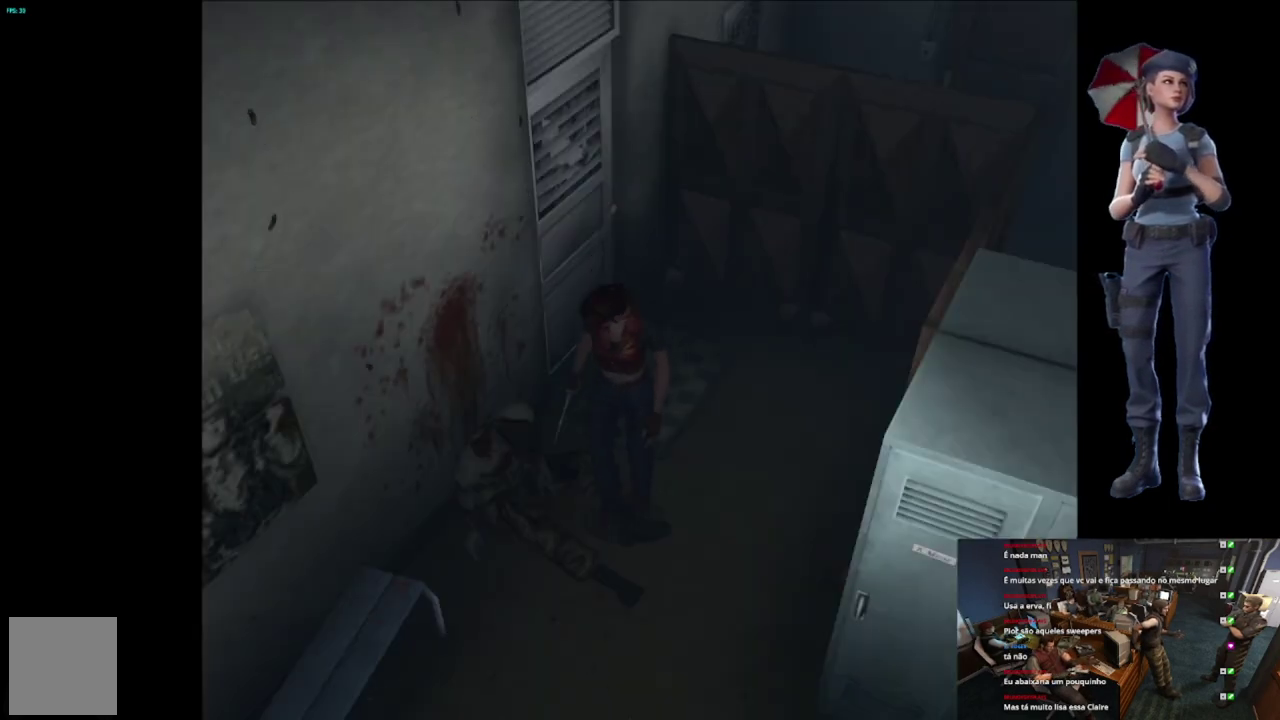
{"buttons": ["X"], "left_stick": "up-left", "right_stick": "center", "events": [[33, "left_stick", "up-left"], [83, "left_stick", "up"], [334, "left_stick", "up-left"]]}
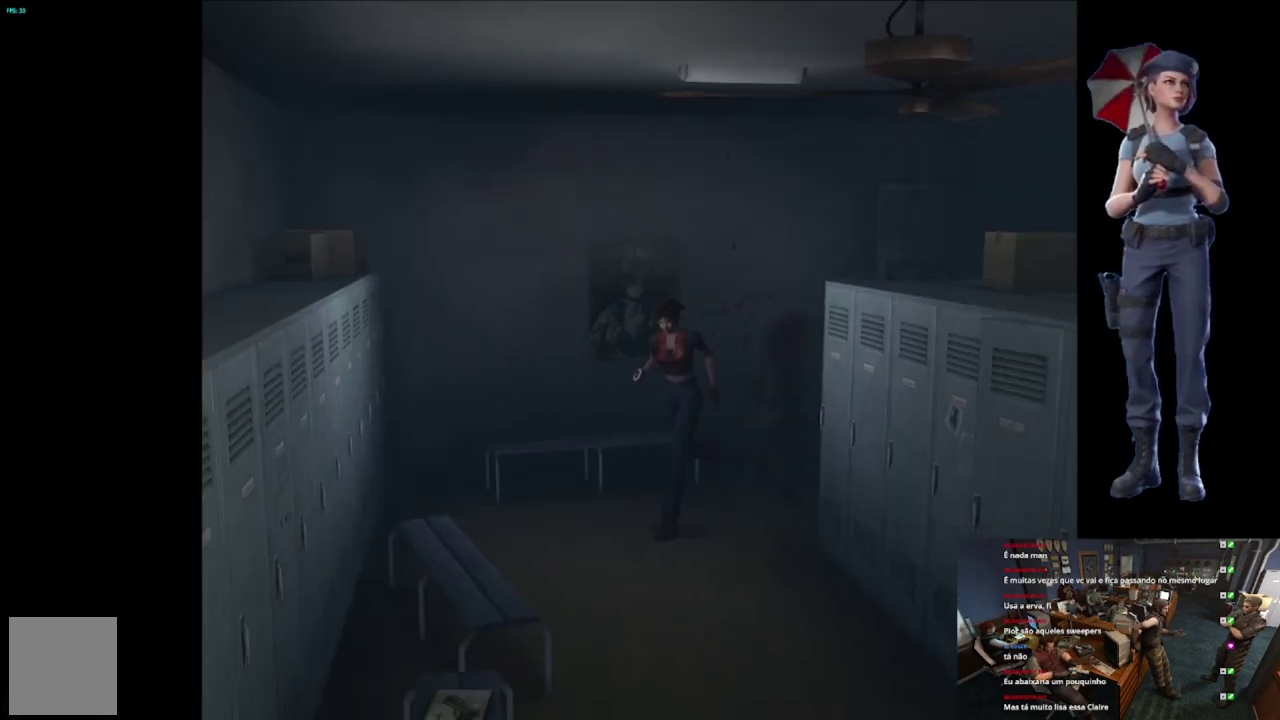
{"buttons": ["X"], "left_stick": "up", "right_stick": "center", "events": [[317, "left_stick", "up"]]}
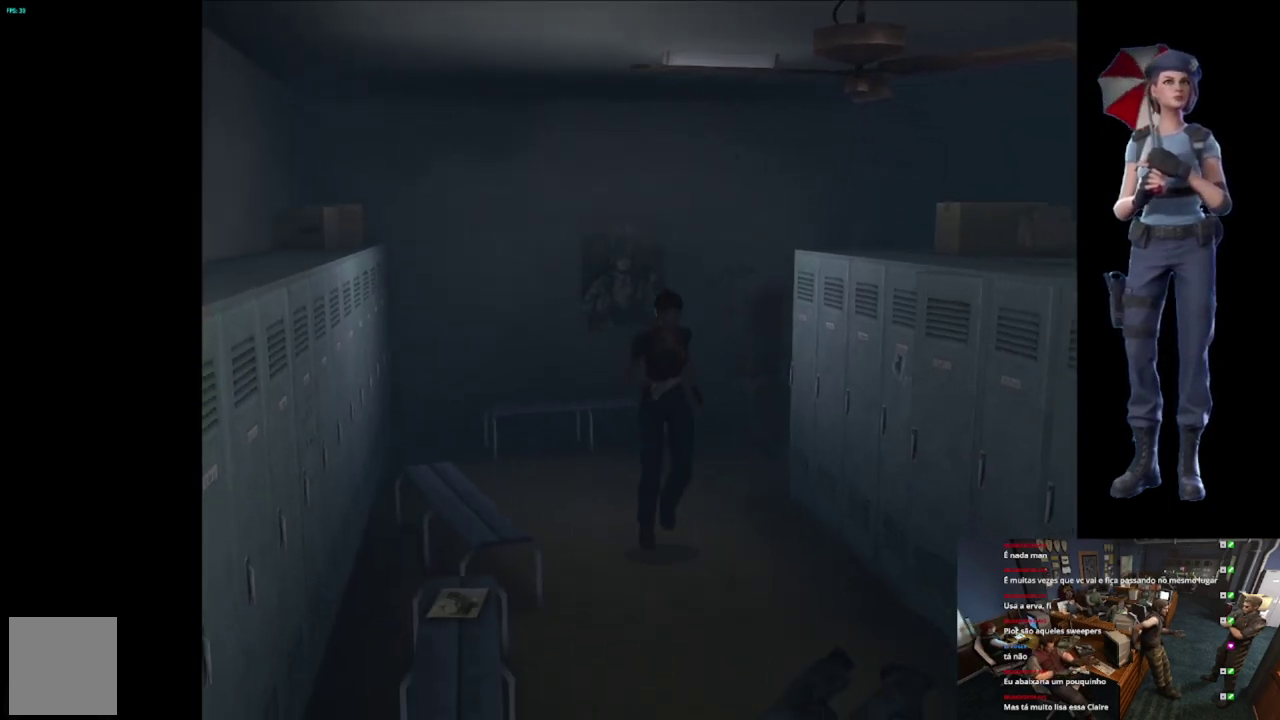
{"buttons": ["X"], "left_stick": "up", "right_stick": "center", "events": [[17, "left_stick", "up-left"], [184, "left_stick", "up"], [350, "left_stick", "up-right"], [467, "left_stick", "up"]]}
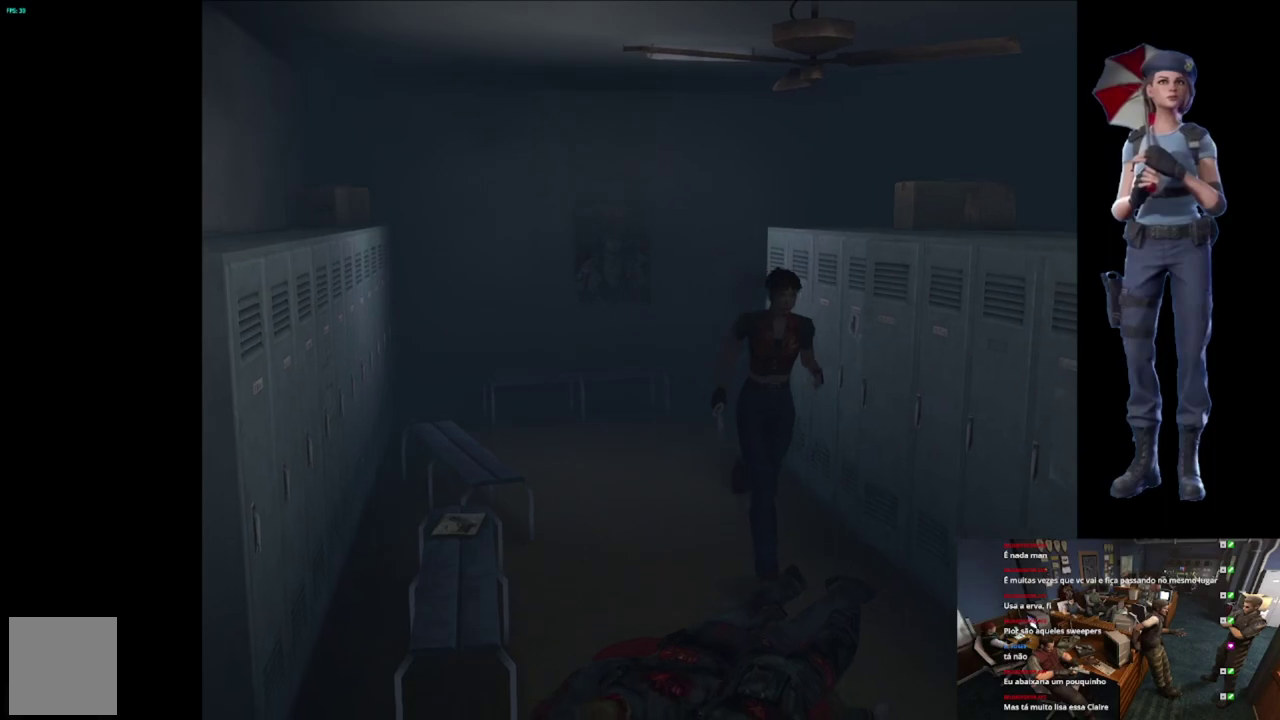
{"buttons": ["X"], "left_stick": "up", "right_stick": "center", "events": []}
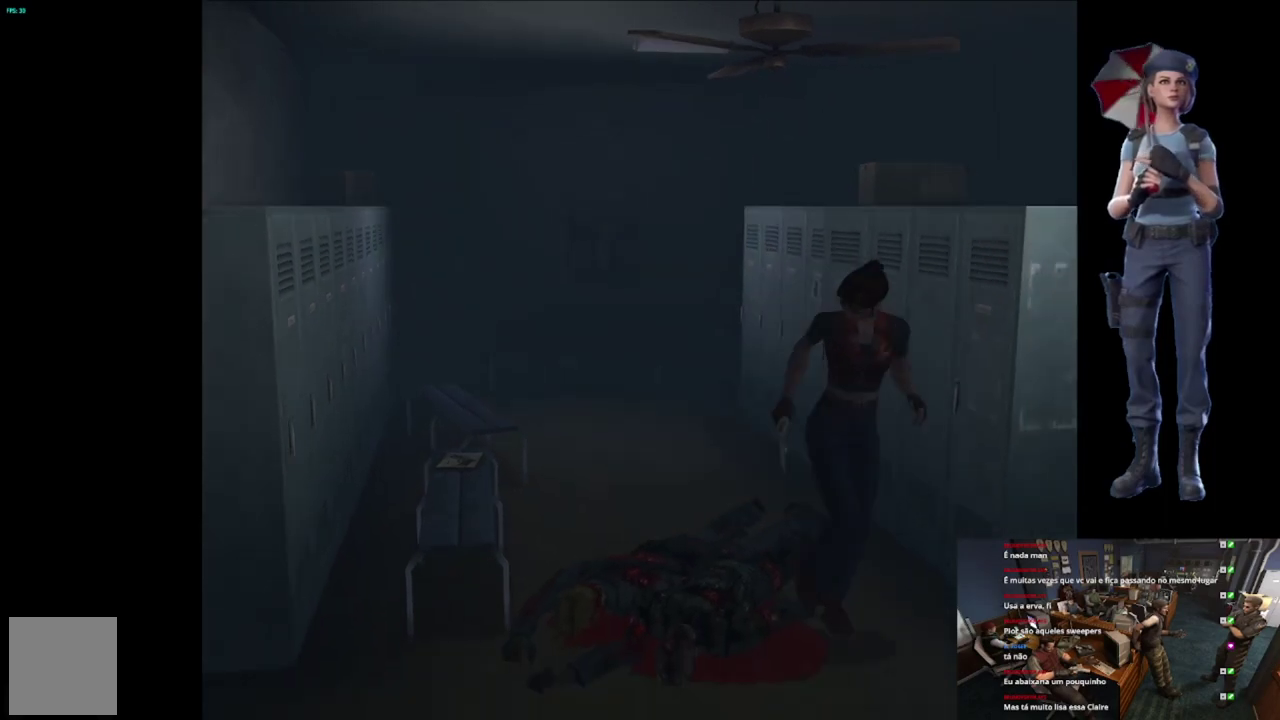
{"buttons": ["X"], "left_stick": "up-left", "right_stick": "center", "events": [[133, "left_stick", "up-left"]]}
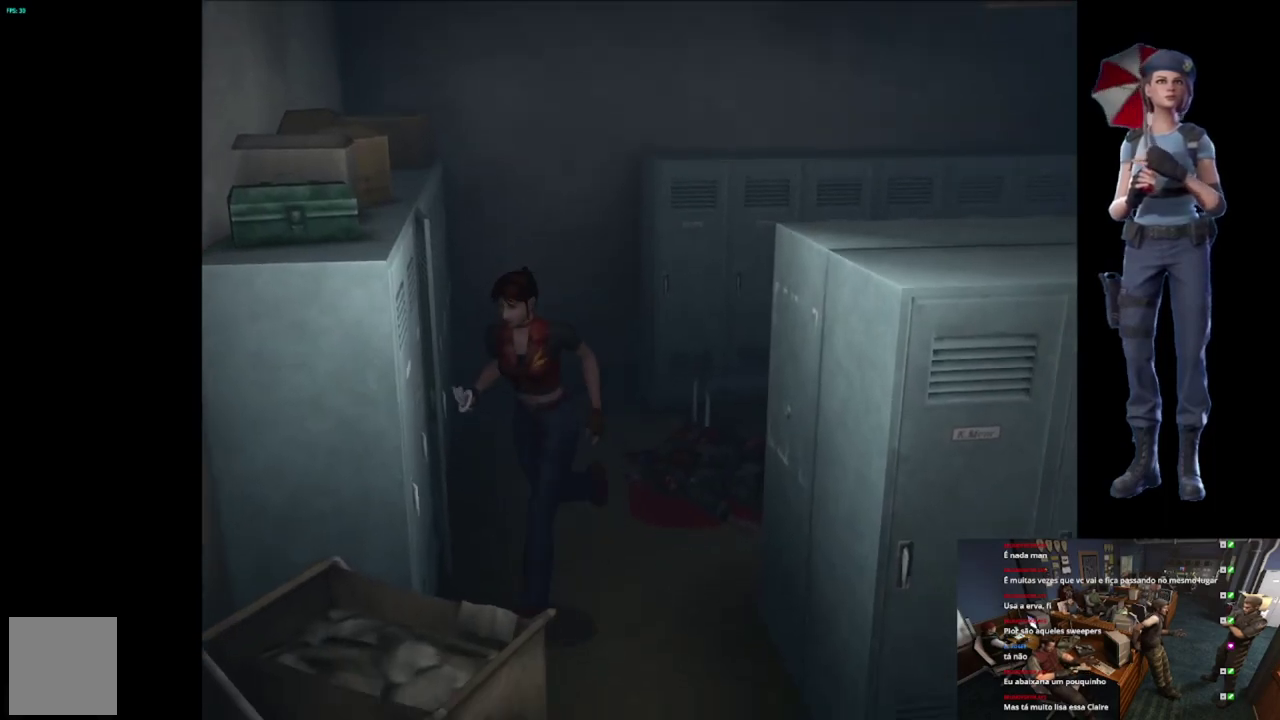
{"buttons": ["X"], "left_stick": "up-left", "right_stick": "center", "events": []}
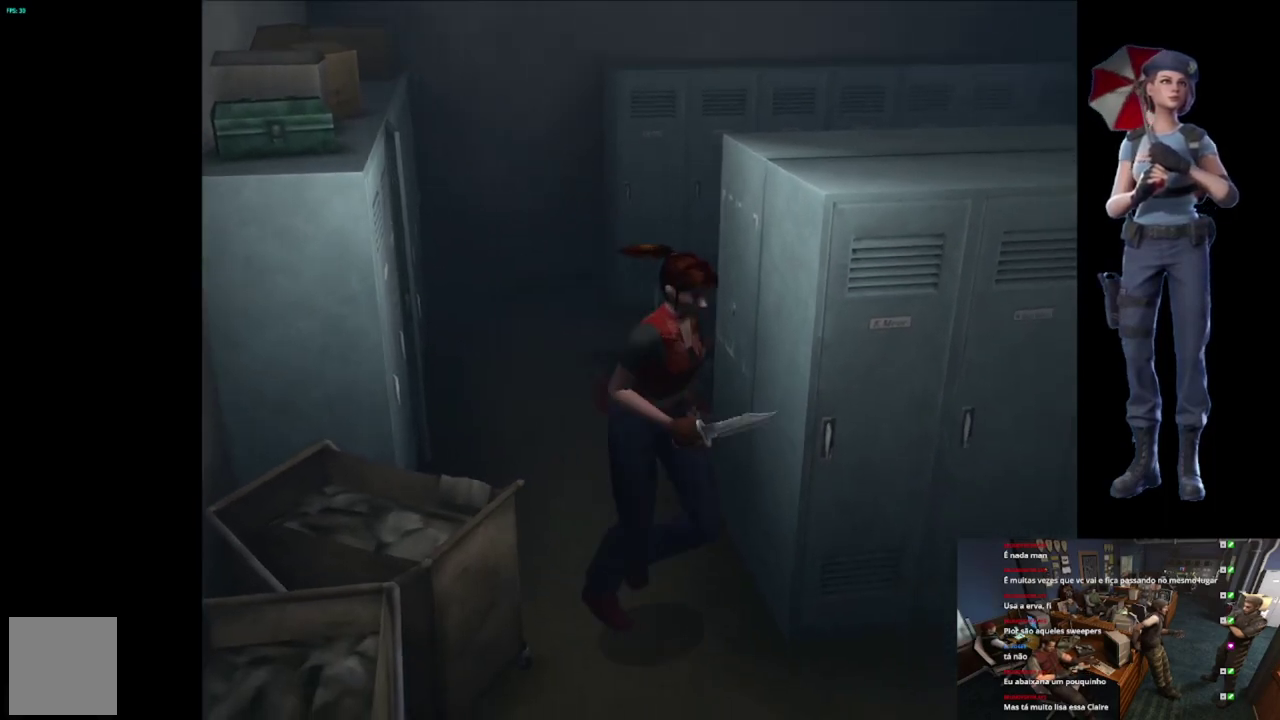
{"buttons": ["X"], "left_stick": "up", "right_stick": "center", "events": [[33, "left_stick", "up"]]}
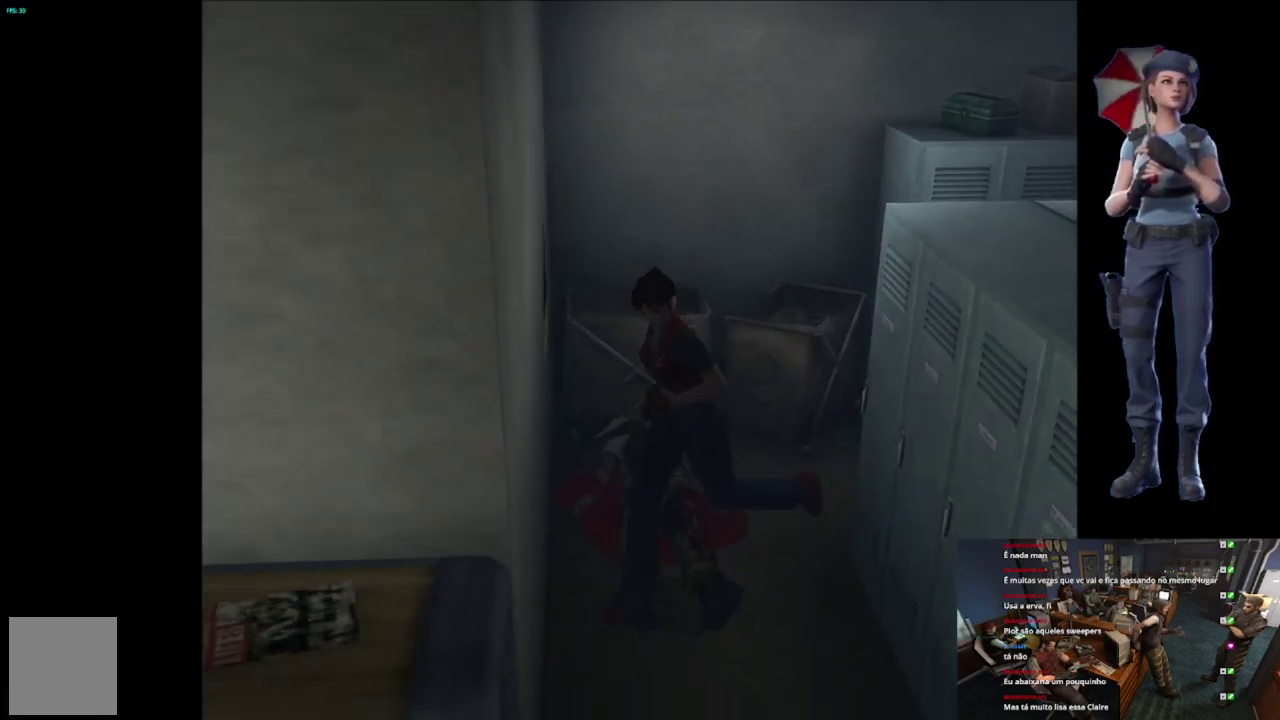
{"buttons": ["X"], "left_stick": "up-left", "right_stick": "center", "events": [[51, "left_stick", "up-left"]]}
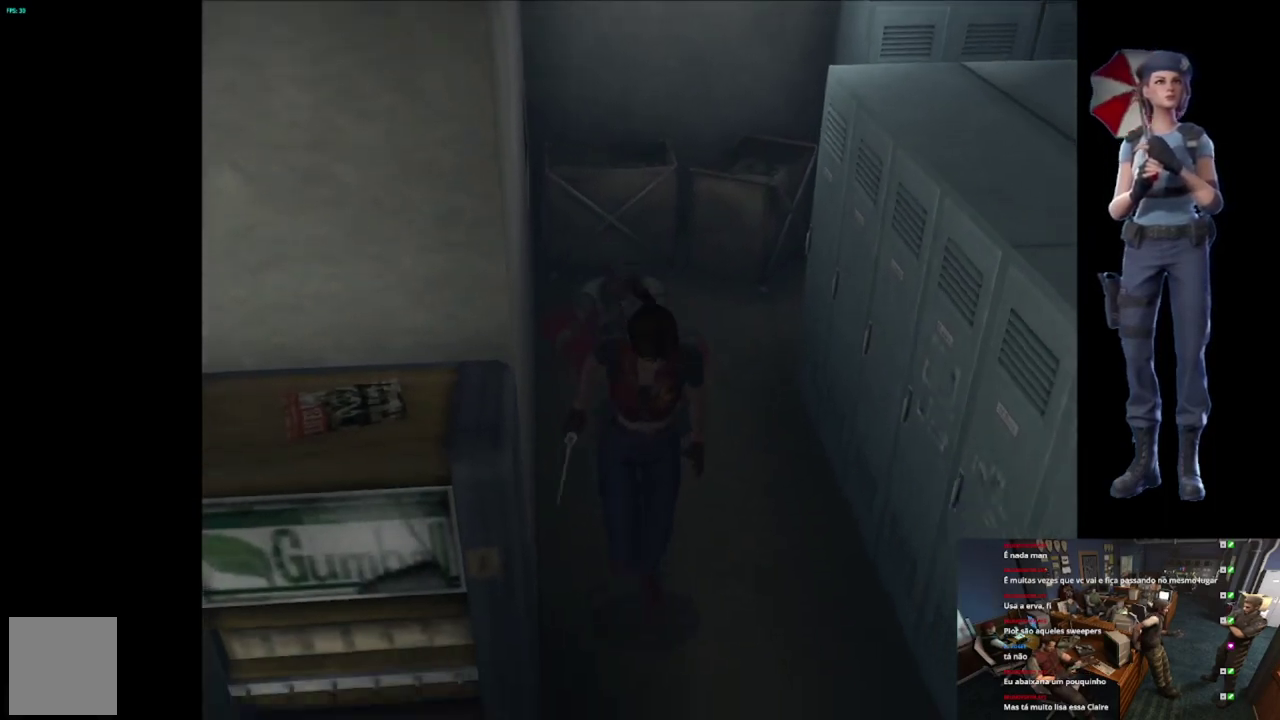
{"buttons": ["X"], "left_stick": "up-right", "right_stick": "center", "events": [[50, "left_stick", "up"], [117, "left_stick", "up-right"]]}
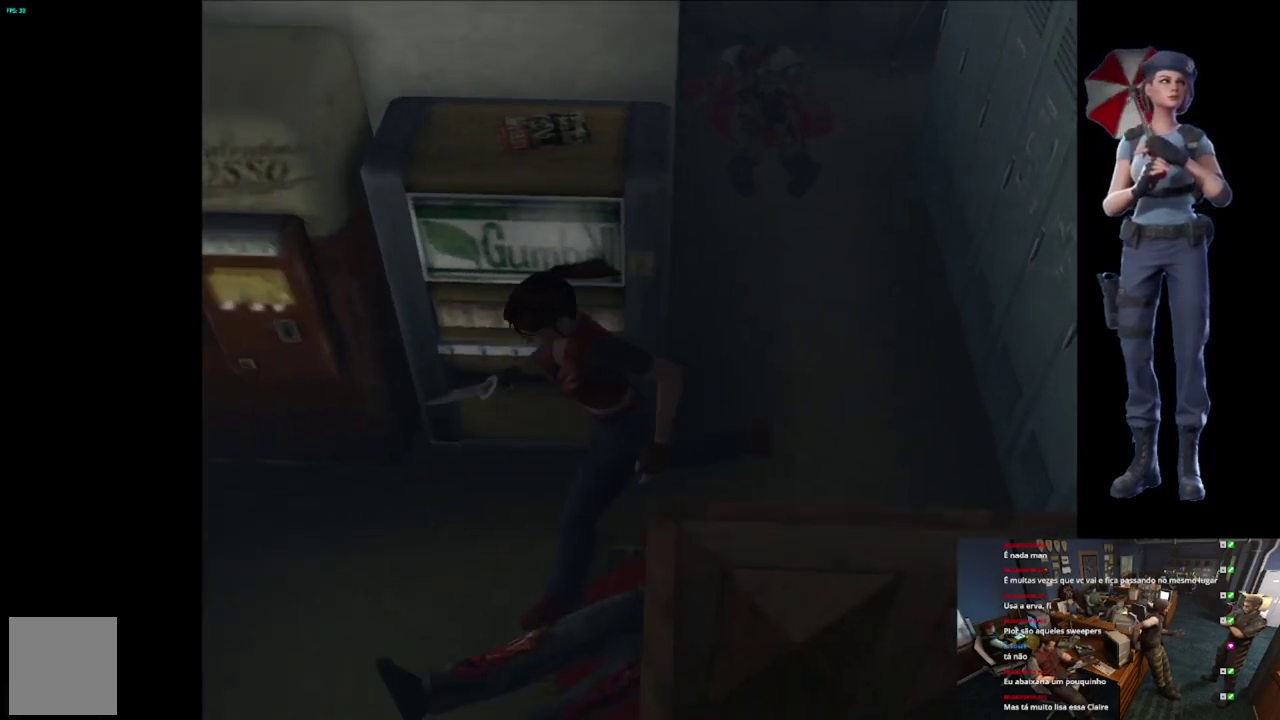
{"buttons": ["X"], "left_stick": "up-left", "right_stick": "center", "events": [[201, "left_stick", "up-left"]]}
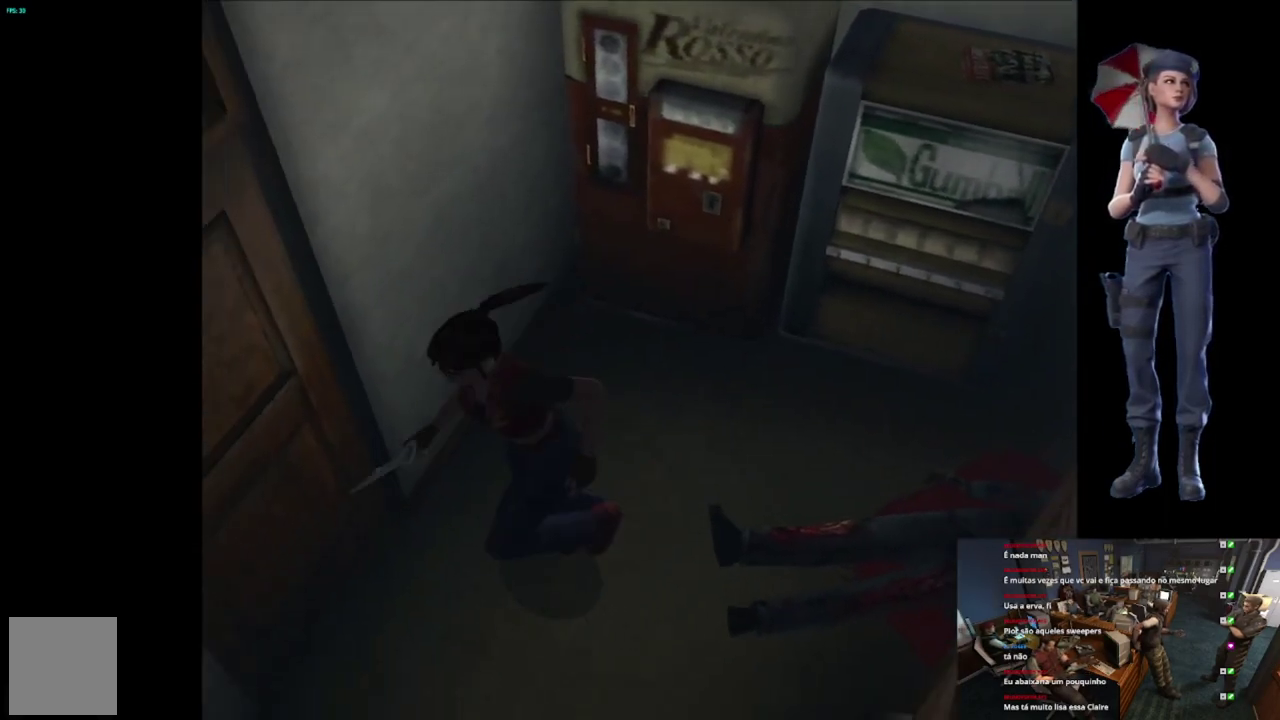
{"buttons": [], "left_stick": "right", "right_stick": "center", "events": [[133, "left_stick", "up-right"], [234, "X", "up"], [284, "left_stick", "right"]]}
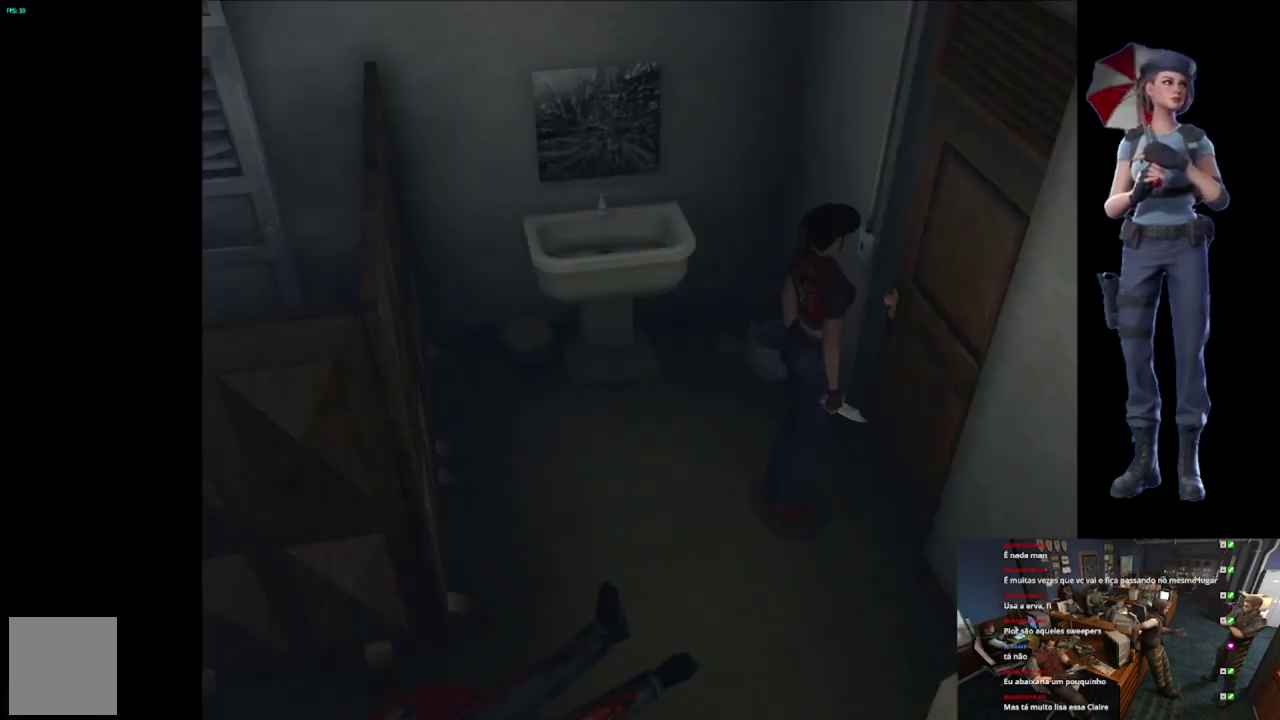
{"buttons": ["A", "X"], "left_stick": "center", "right_stick": "center", "events": [[51, "X", "down"], [67, "left_stick", "up-right"], [101, "A", "down"], [301, "left_stick", "center"]]}
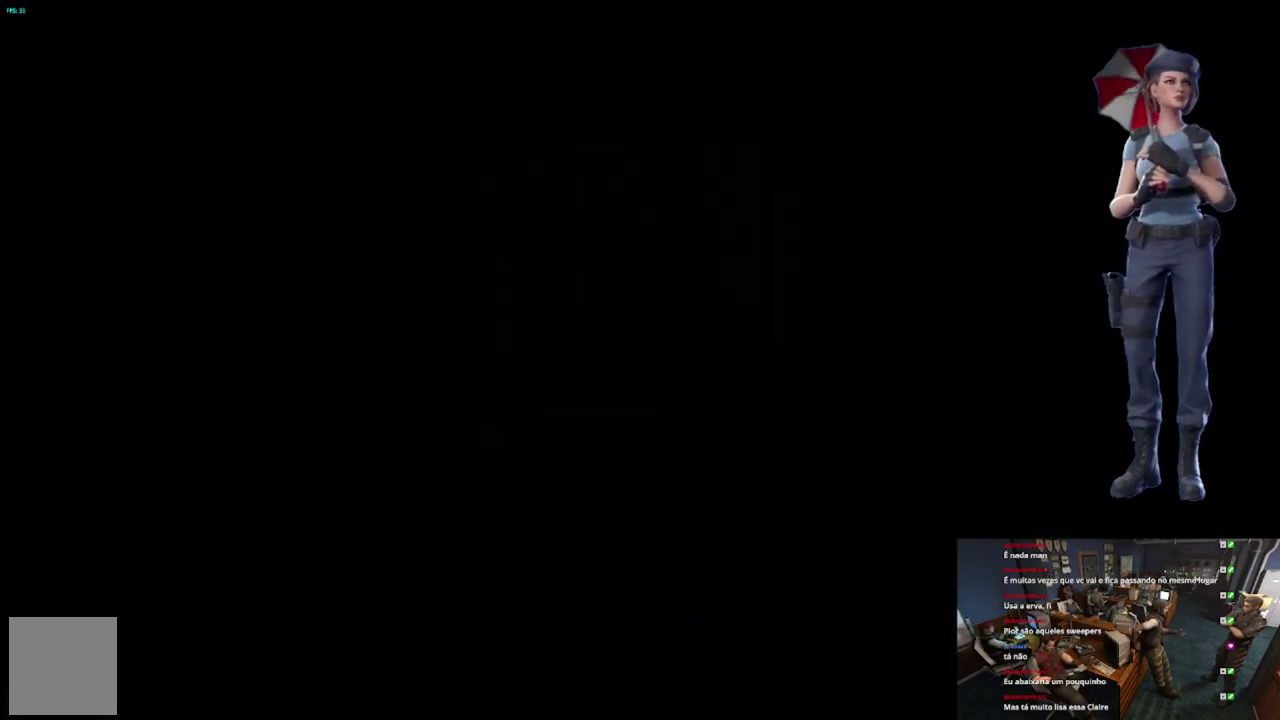
{"buttons": ["L1"], "left_stick": "center", "right_stick": "center", "events": [[83, "A", "up"], [117, "X", "up"], [484, "L1", "down"]]}
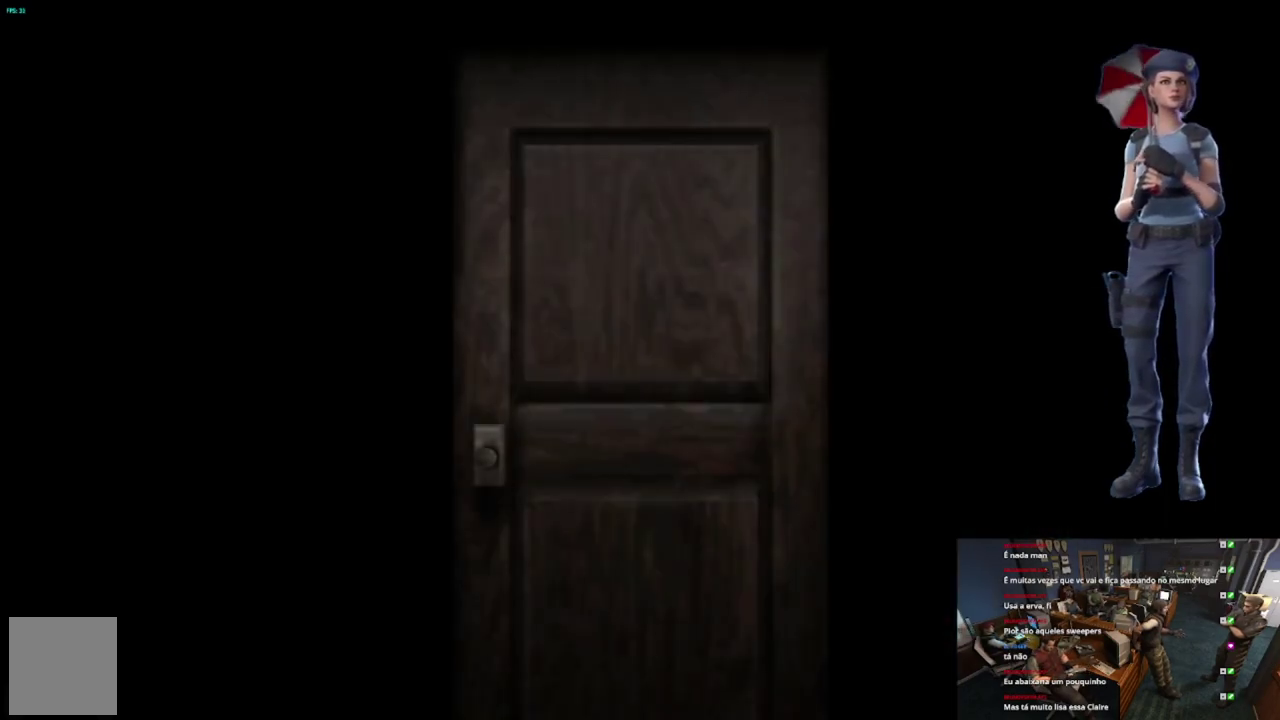
{"buttons": ["L1"], "left_stick": "center", "right_stick": "center", "events": []}
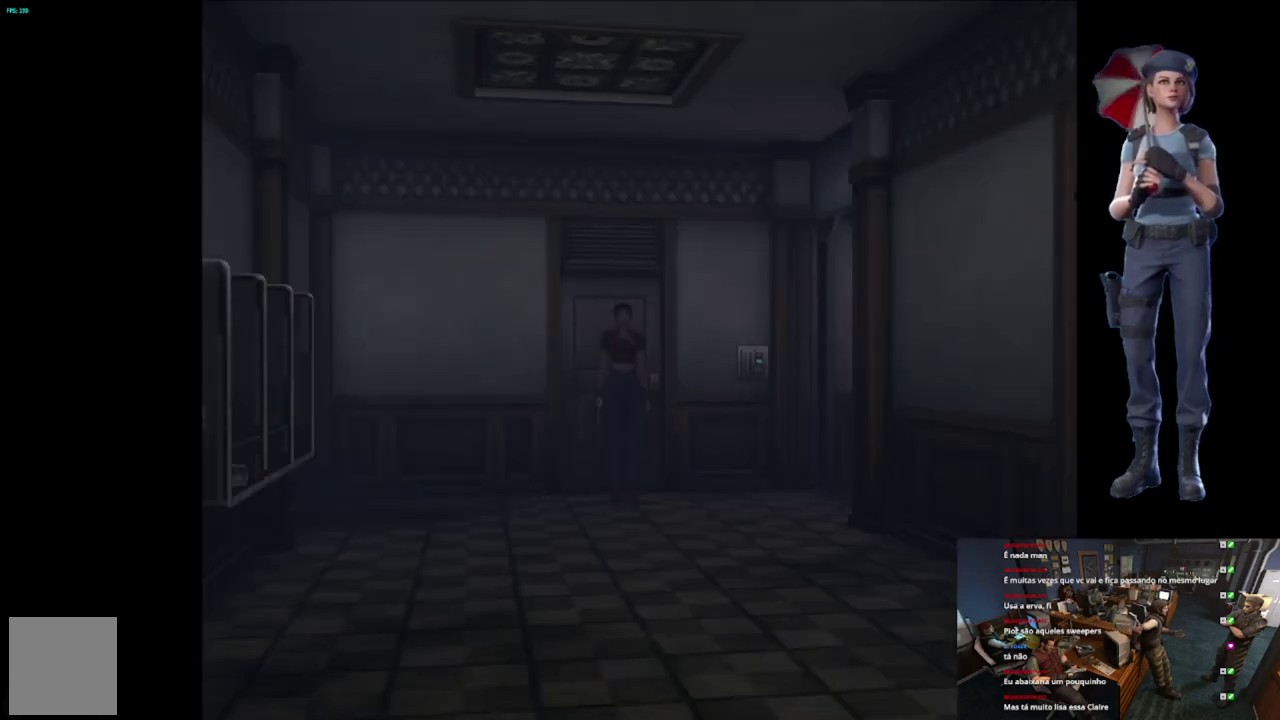
{"buttons": ["X"], "left_stick": "up-left", "right_stick": "center", "events": [[50, "L1", "up"], [267, "left_stick", "up-left"], [284, "X", "down"]]}
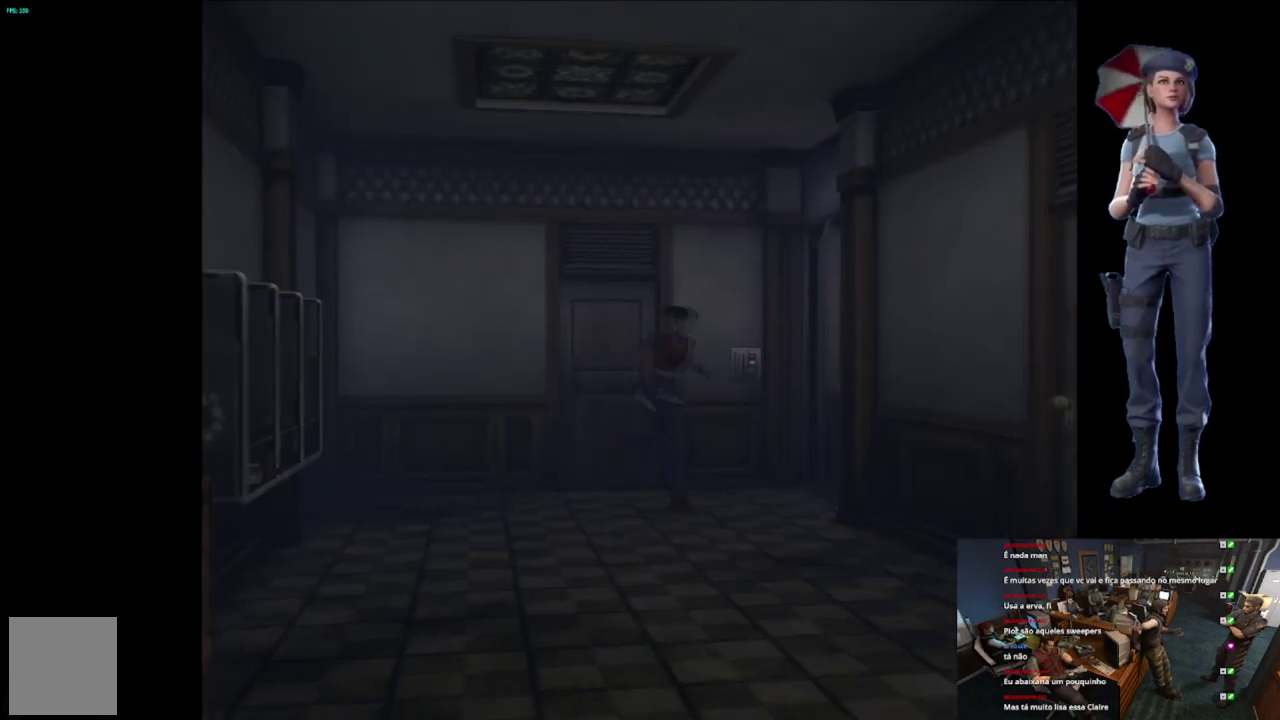
{"buttons": ["X"], "left_stick": "up-left", "right_stick": "center", "events": []}
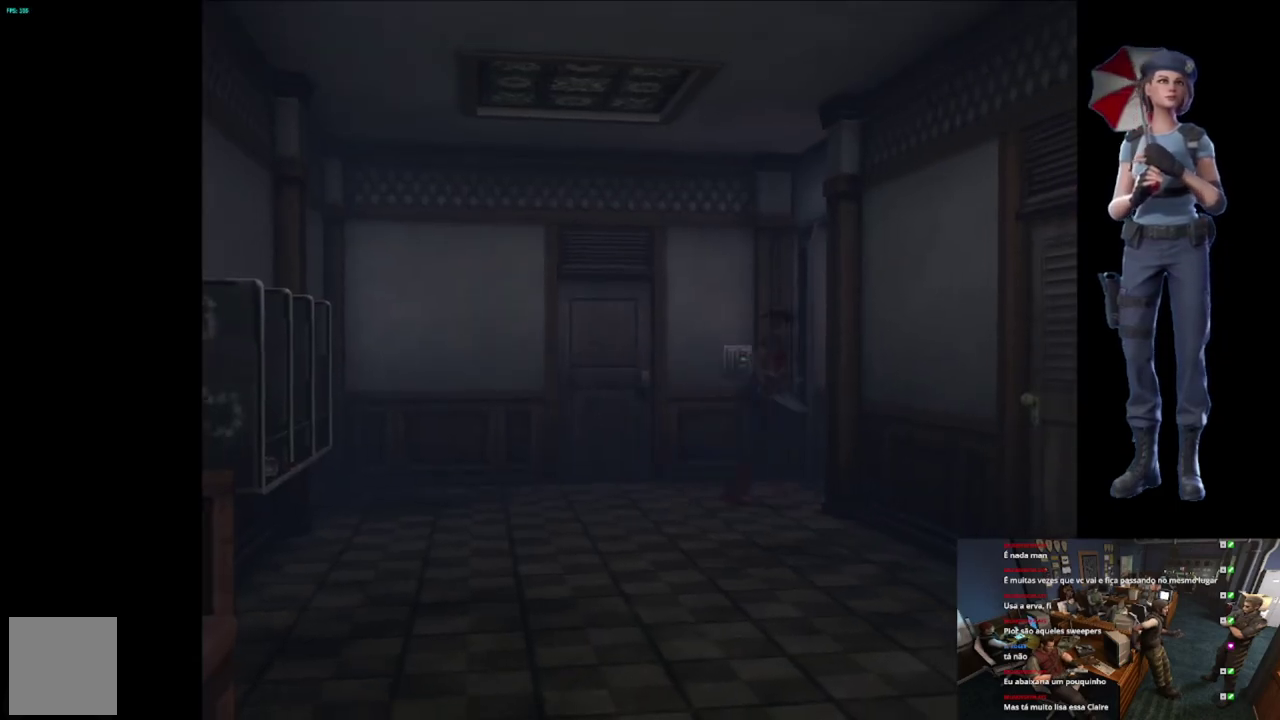
{"buttons": ["X"], "left_stick": "up", "right_stick": "center", "events": [[200, "left_stick", "up-right"], [350, "left_stick", "up"]]}
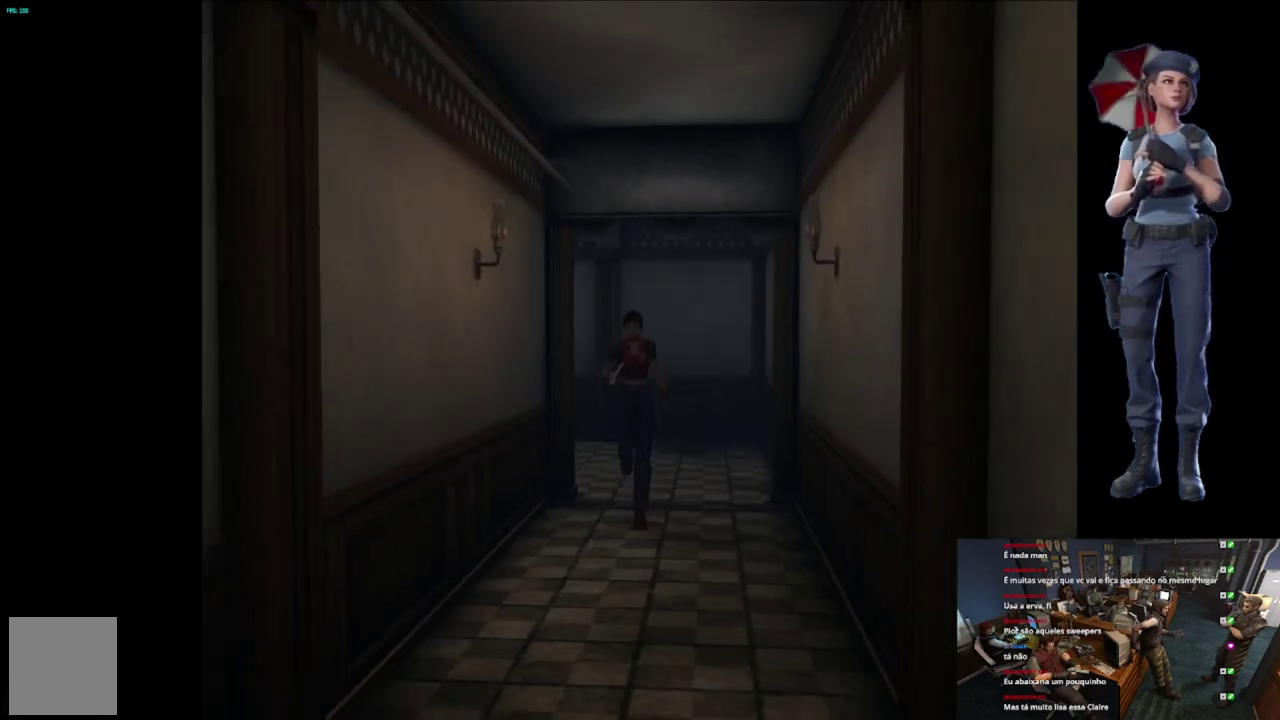
{"buttons": ["X"], "left_stick": "up", "right_stick": "center", "events": []}
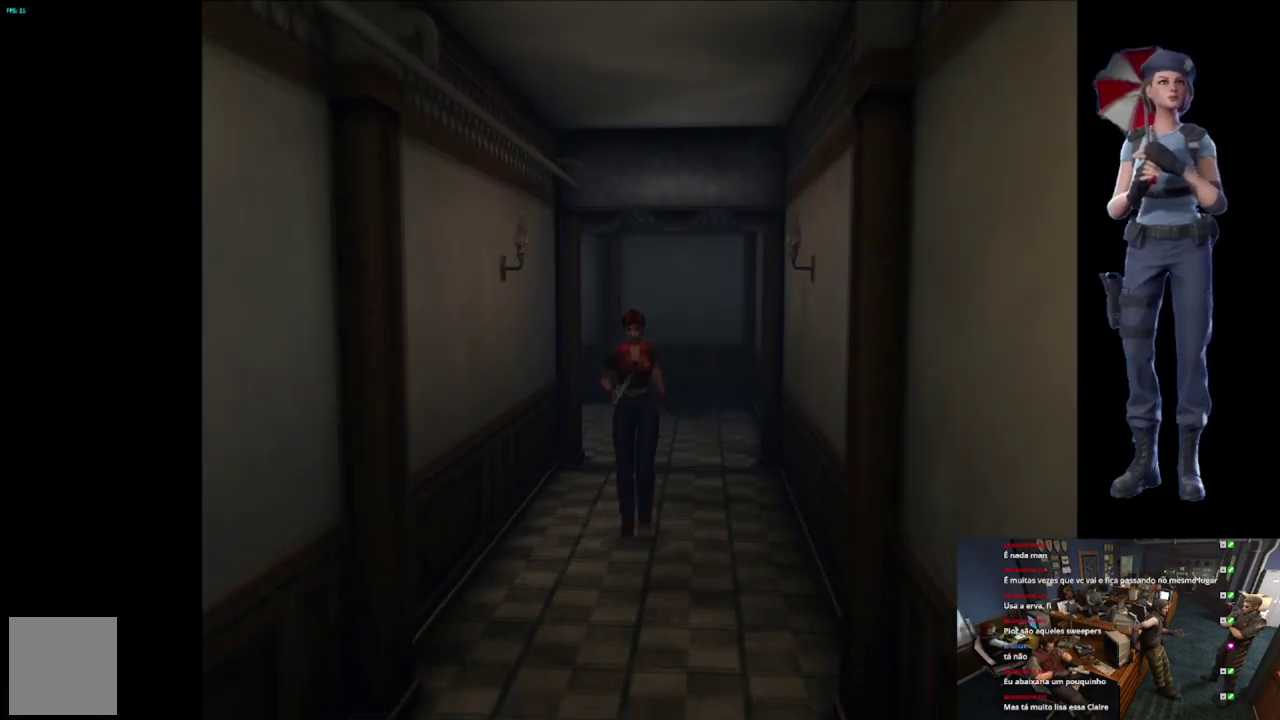
{"buttons": ["X"], "left_stick": "up", "right_stick": "center", "events": []}
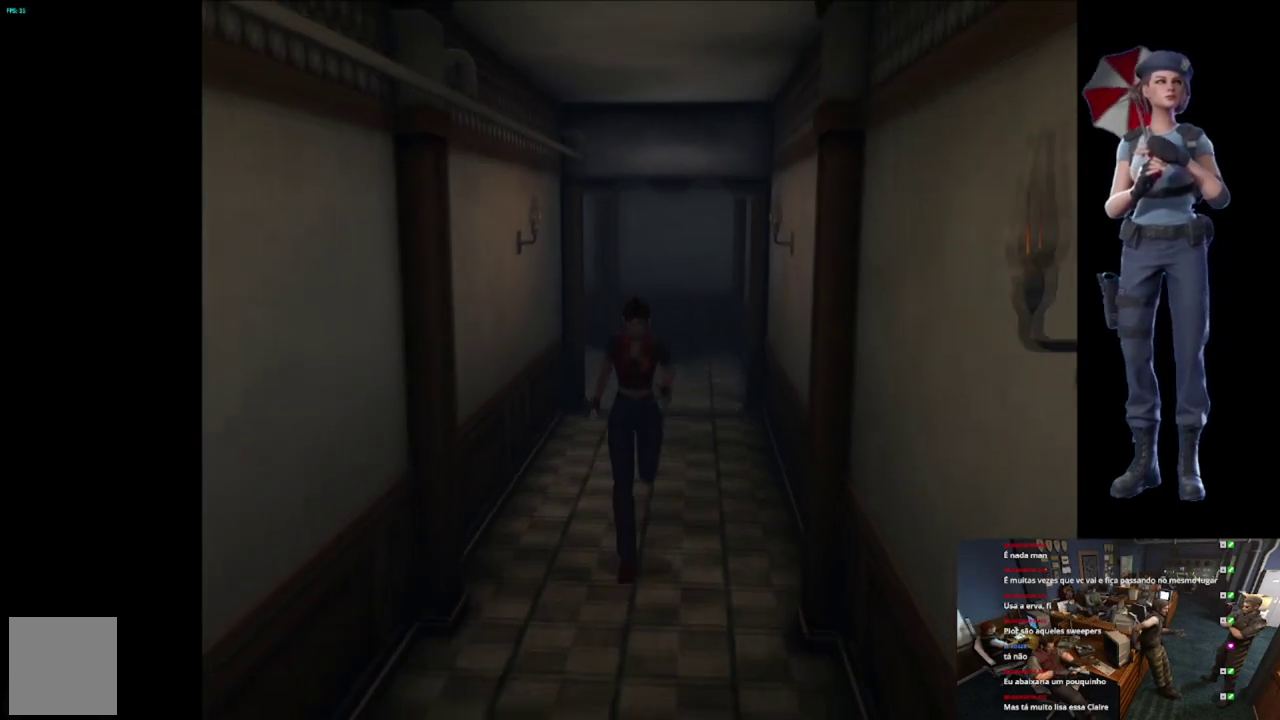
{"buttons": ["X"], "left_stick": "up", "right_stick": "center", "events": []}
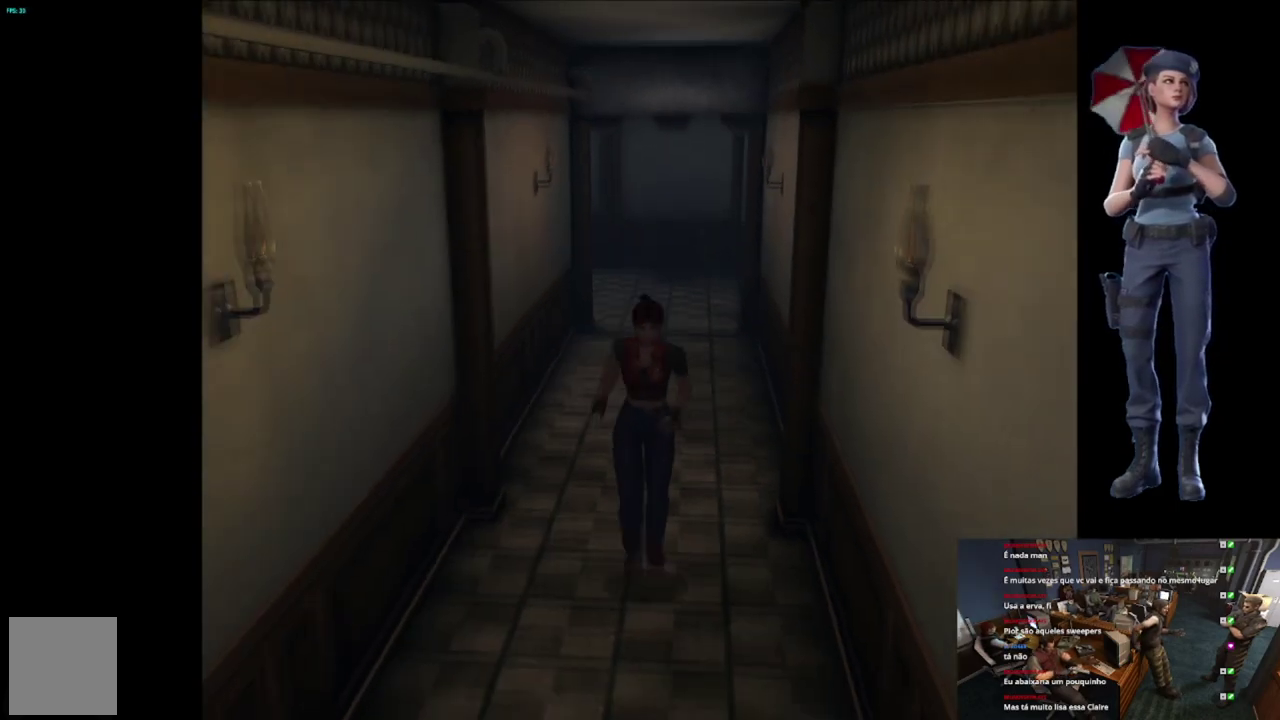
{"buttons": ["X"], "left_stick": "up", "right_stick": "center", "events": []}
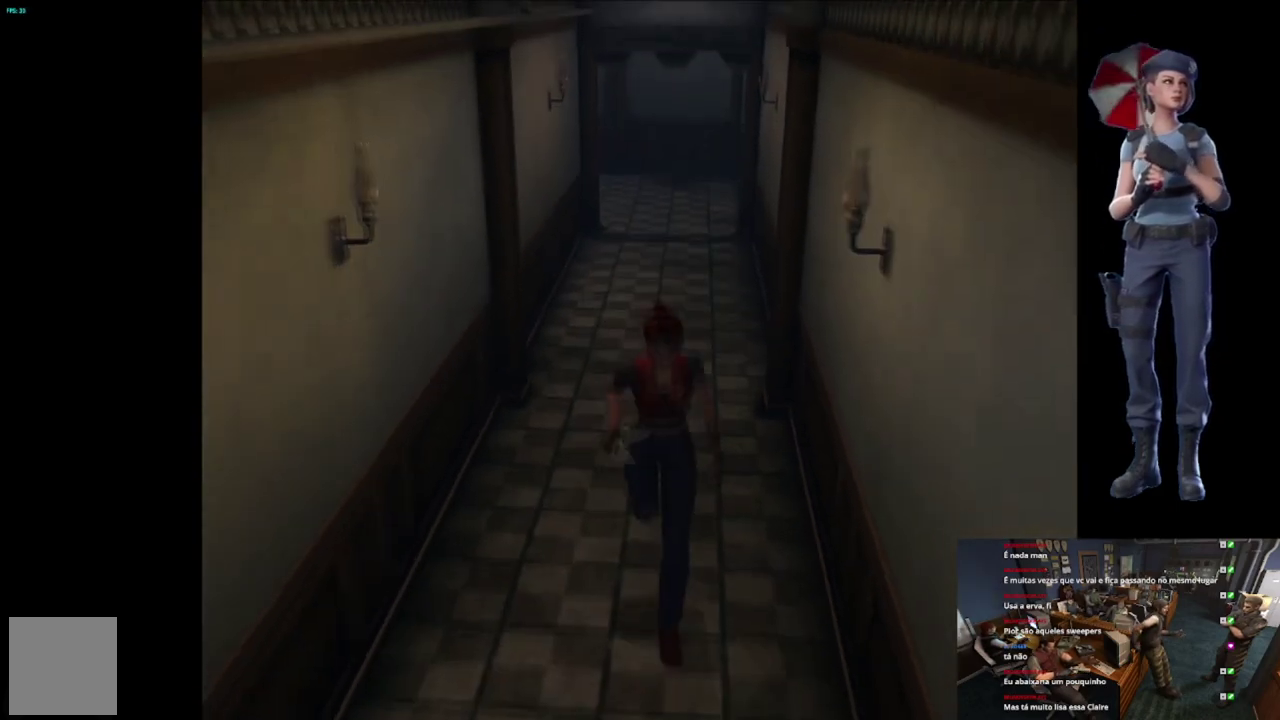
{"buttons": ["A", "X"], "left_stick": "up", "right_stick": "center", "events": [[384, "left_stick", "up-right"], [468, "A", "down"], [484, "left_stick", "up"]]}
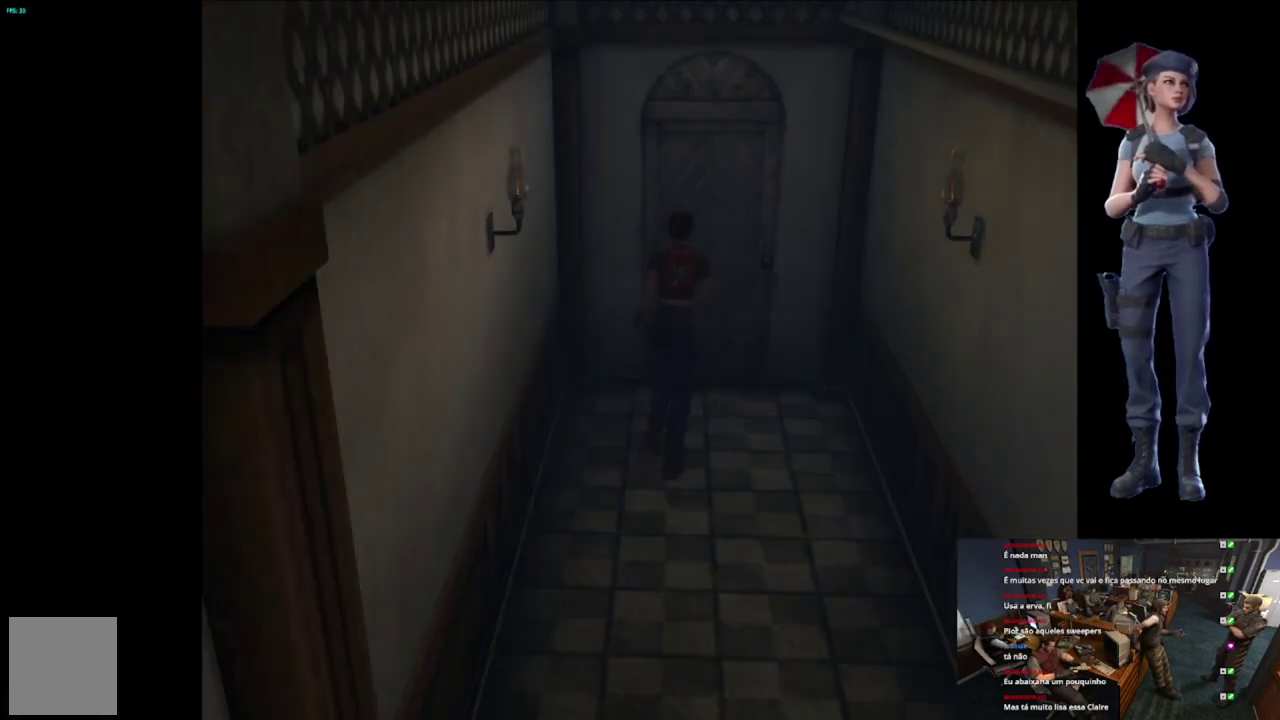
{"buttons": ["A", "X"], "left_stick": "center", "right_stick": "center", "events": [[367, "left_stick", "center"], [384, "A", "up"], [434, "A", "down"]]}
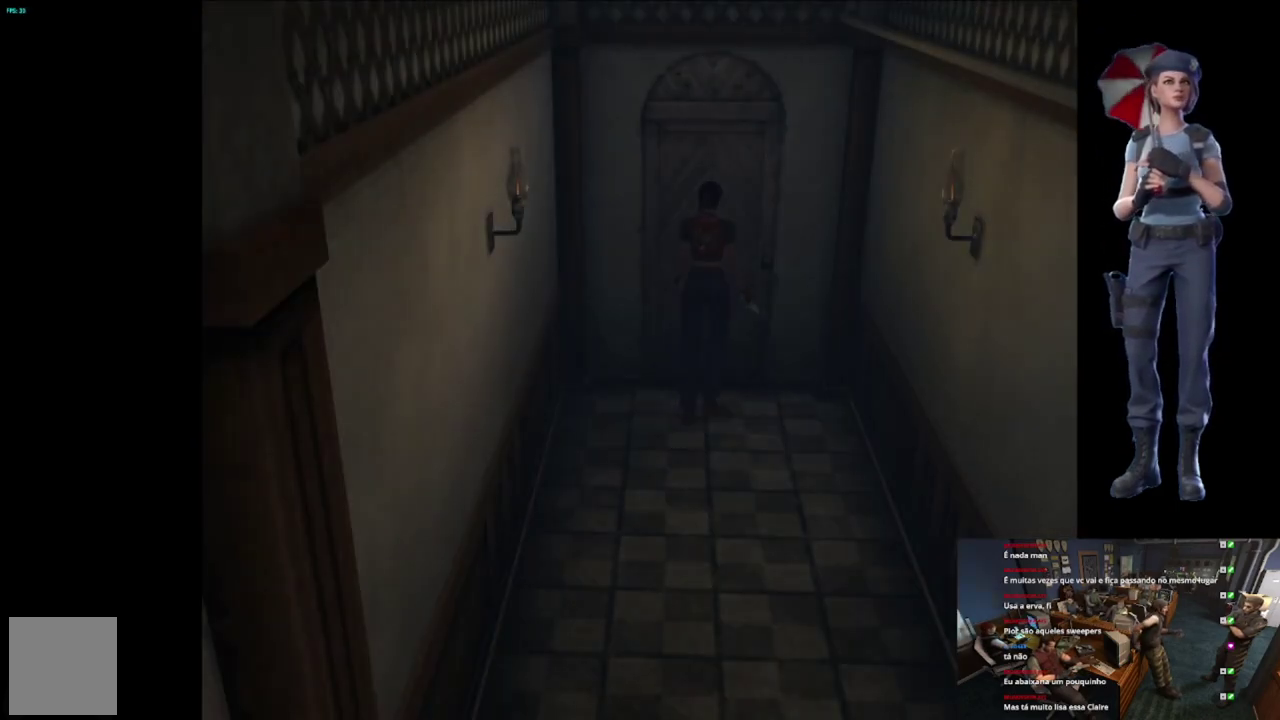
{"buttons": ["A"], "left_stick": "center", "right_stick": "center", "events": [[317, "X", "up"]]}
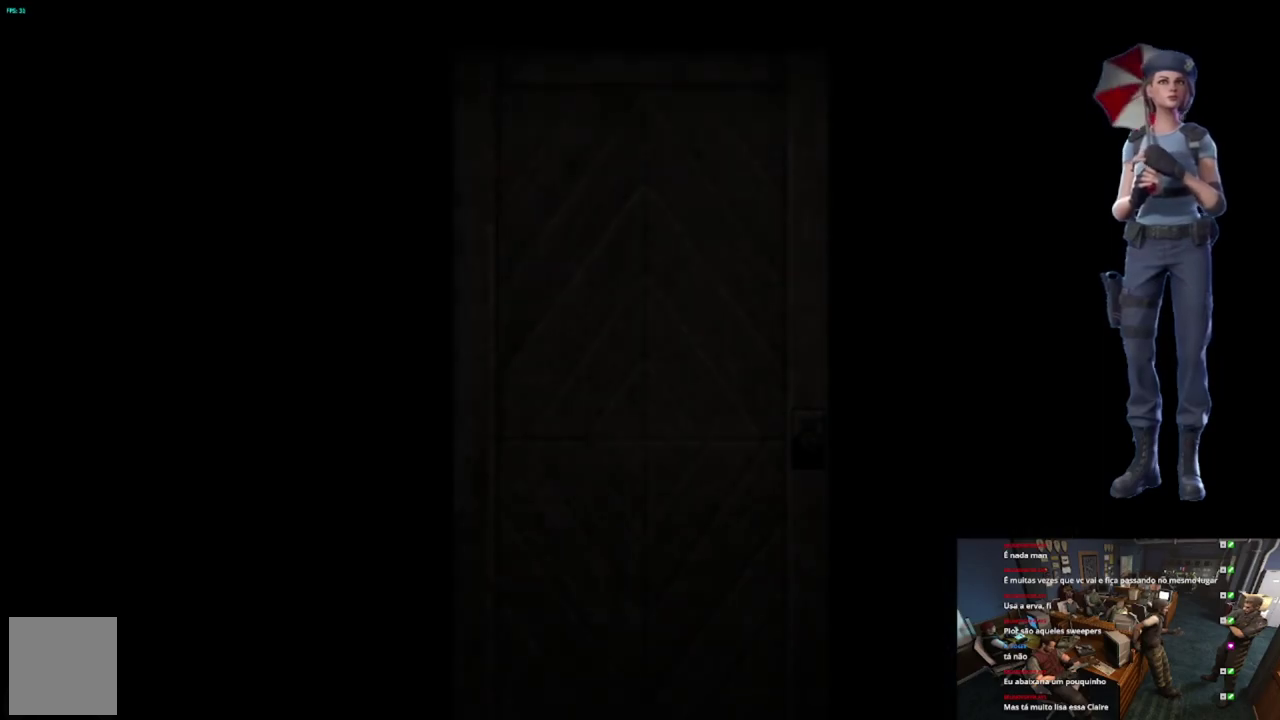
{"buttons": [], "left_stick": "center", "right_stick": "center", "events": [[267, "A", "up"]]}
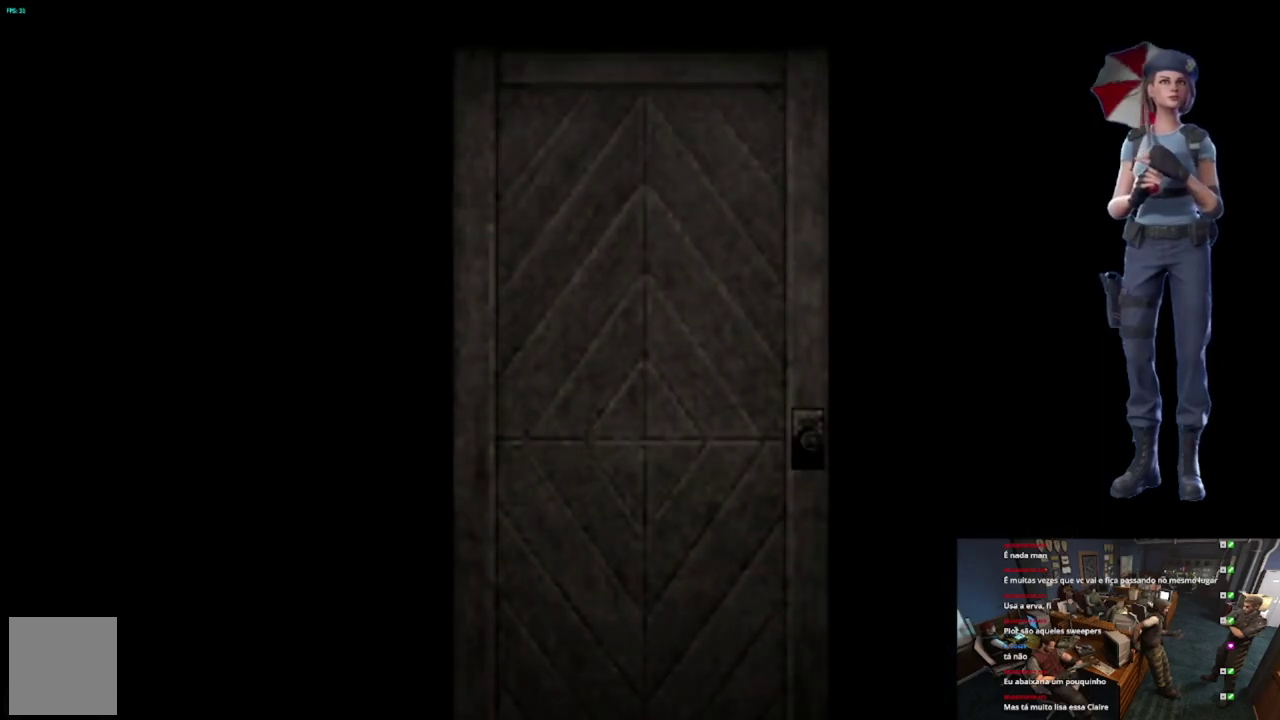
{"buttons": ["L1"], "left_stick": "center", "right_stick": "center", "events": [[16, "L1", "down"]]}
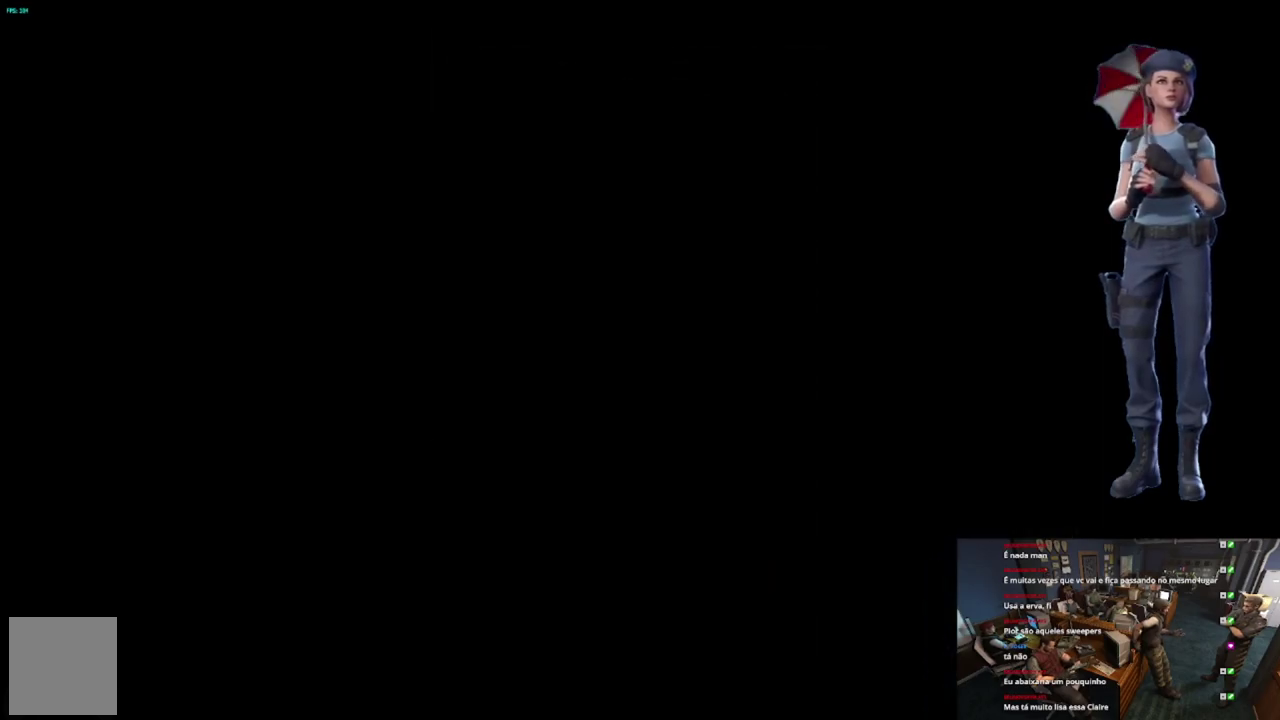
{"buttons": [], "left_stick": "up-left", "right_stick": "center", "events": [[100, "L1", "up"], [501, "left_stick", "up-left"]]}
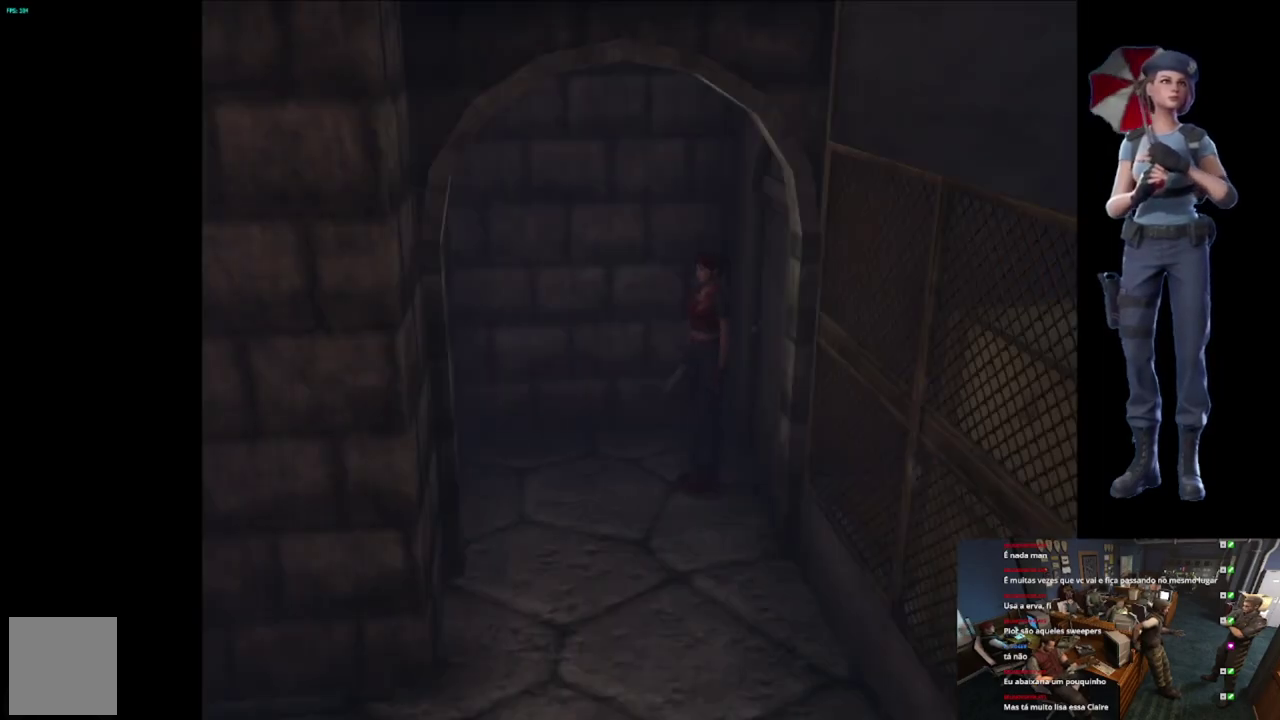
{"buttons": ["X"], "left_stick": "up-left", "right_stick": "center", "events": [[183, "X", "down"], [267, "left_stick", "up"], [417, "left_stick", "up-left"]]}